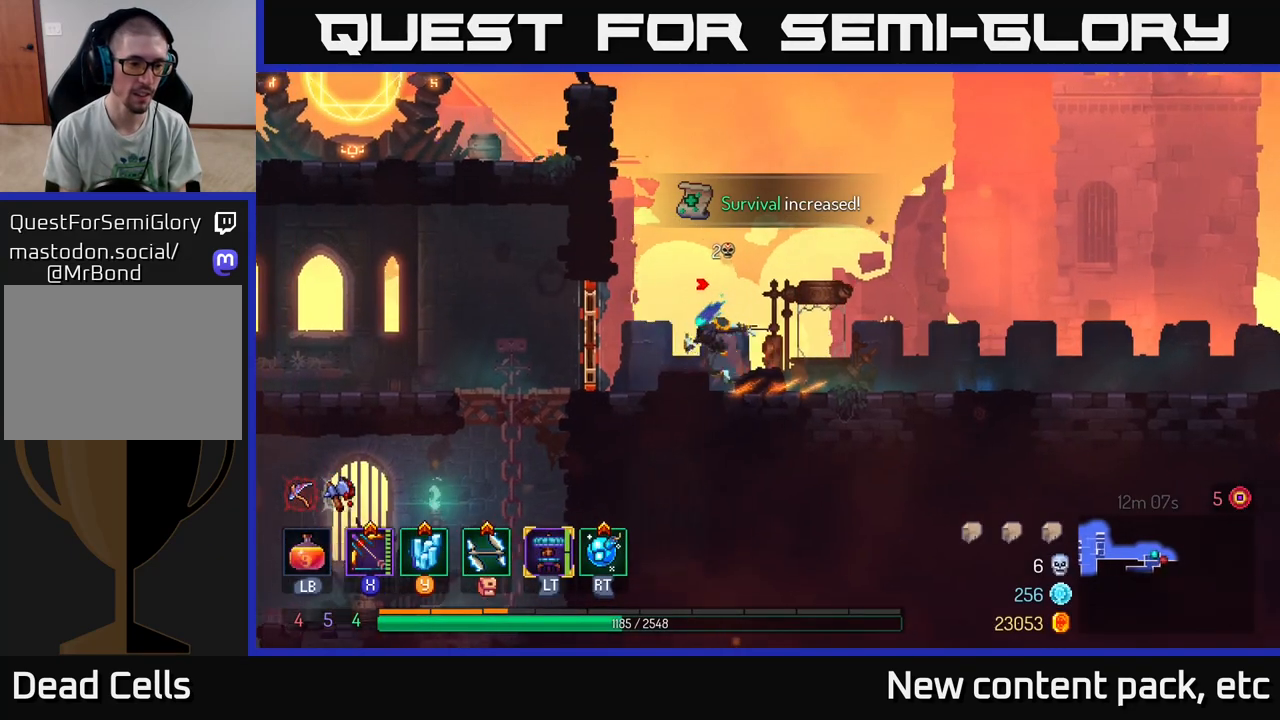
Gameplay with a controller (Xbox layout); each line is a JSON object with the inputs held at the frame after it. "events" lists button and stick changes between this image and that frame as [ms after this image, input, new state], when the widget could be followed in between.
{"buttons": [], "left_stick": "left", "right_stick": "center", "events": [[33, "right_stick", "center"]]}
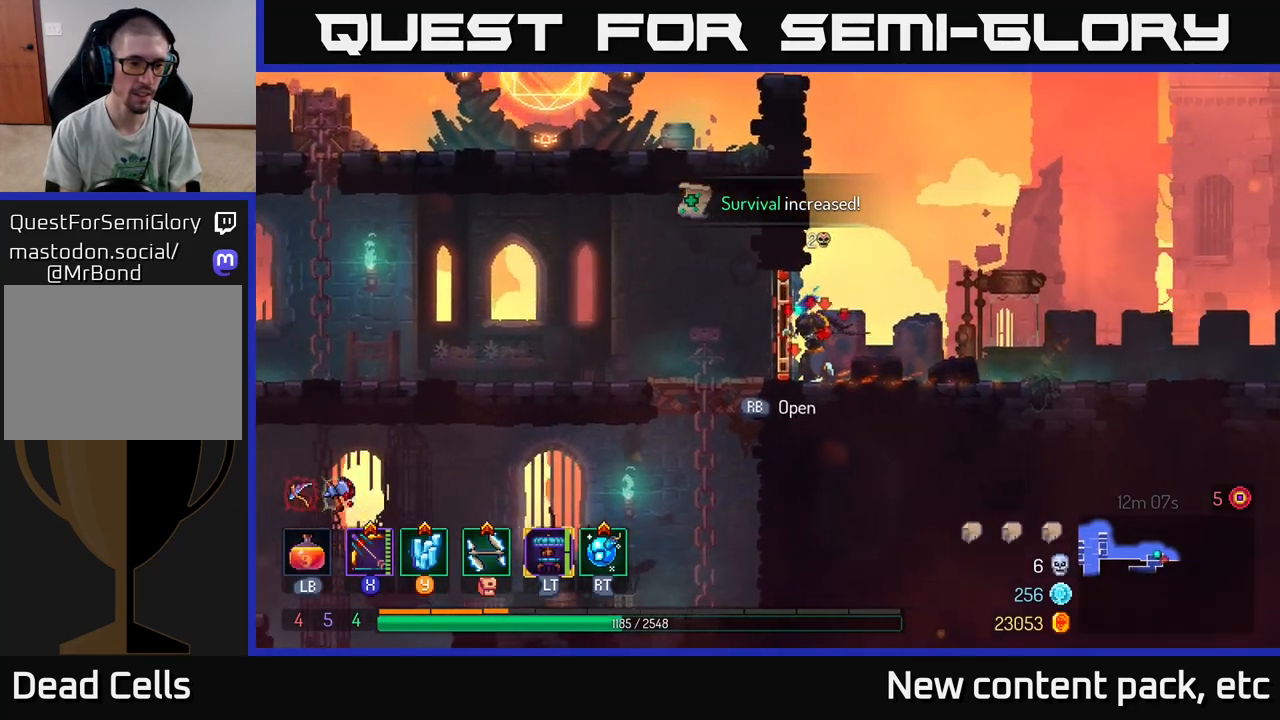
{"buttons": ["B"], "left_stick": "left", "right_stick": "center", "events": [[133, "left_stick", "center"], [417, "B", "down"], [483, "left_stick", "left"]]}
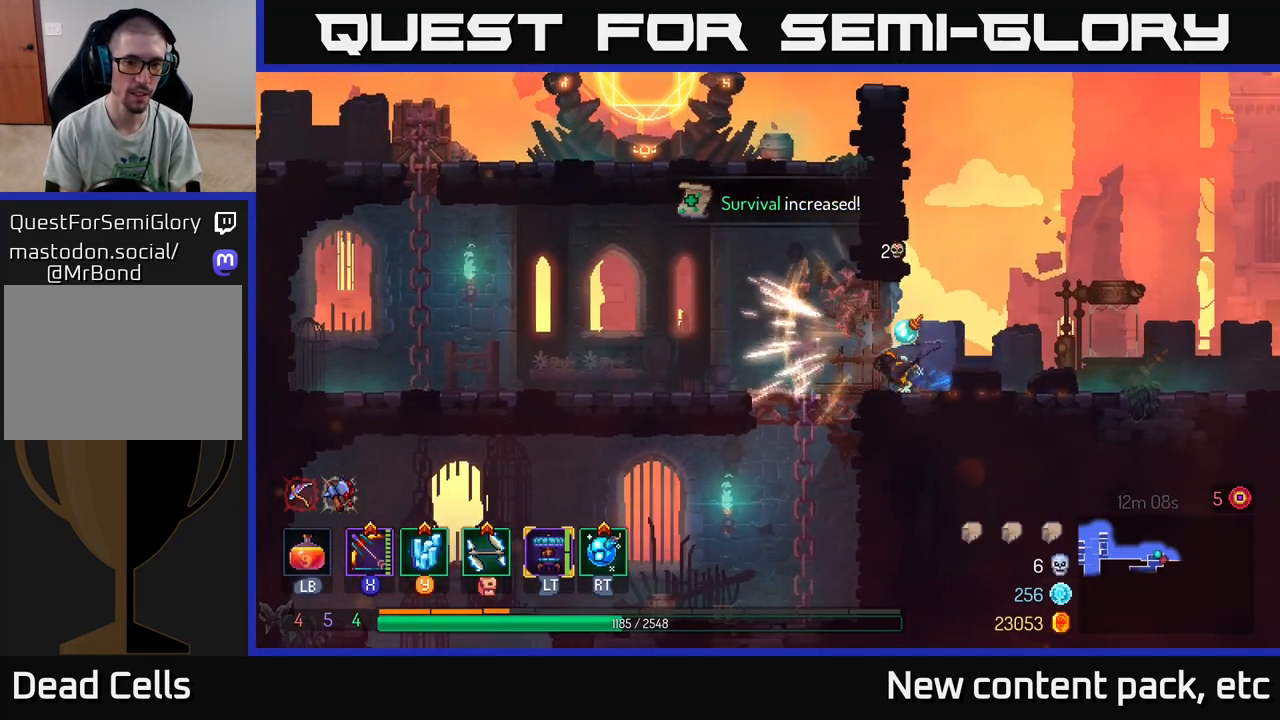
{"buttons": [], "left_stick": "down", "right_stick": "center", "events": [[33, "B", "up"], [150, "left_stick", "down-right"], [250, "left_stick", "down"]]}
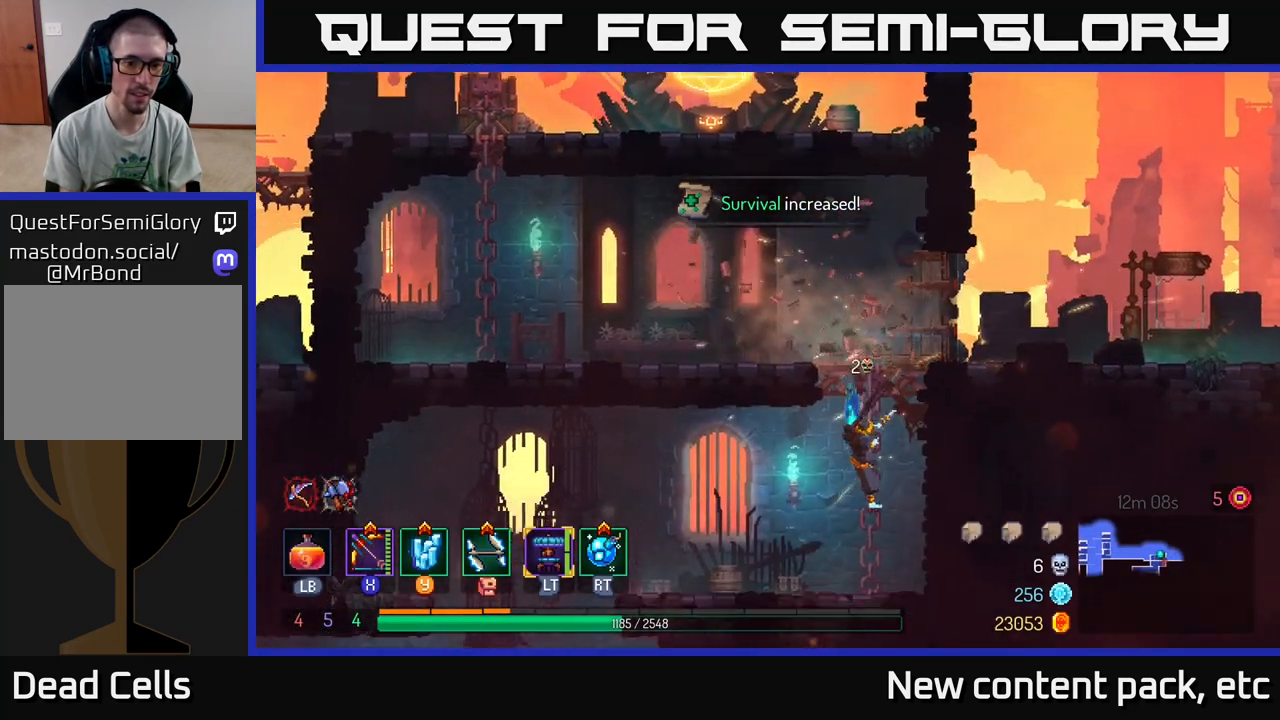
{"buttons": [], "left_stick": "left", "right_stick": "center", "events": [[250, "left_stick", "left"], [317, "B", "down"], [417, "B", "up"]]}
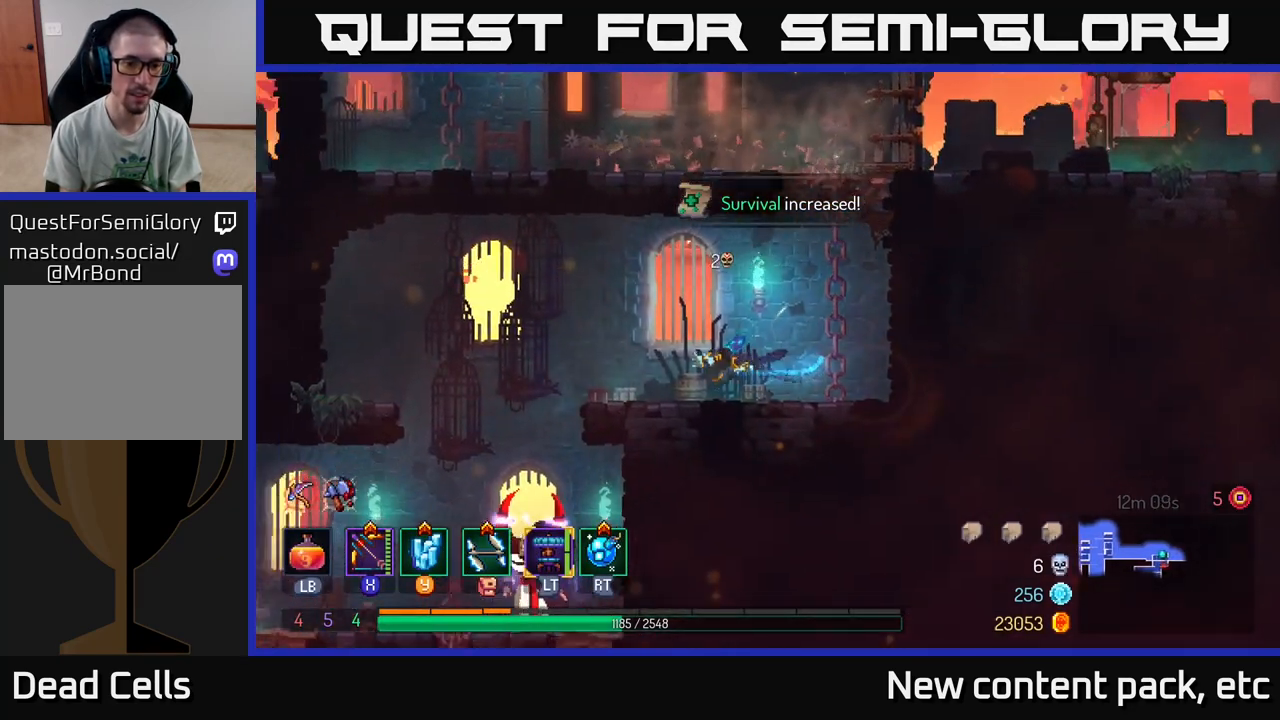
{"buttons": [], "left_stick": "center", "right_stick": "center", "events": [[67, "right_stick", "down-left"], [217, "right_stick", "center"], [300, "A", "down"], [383, "A", "up"], [467, "left_stick", "center"]]}
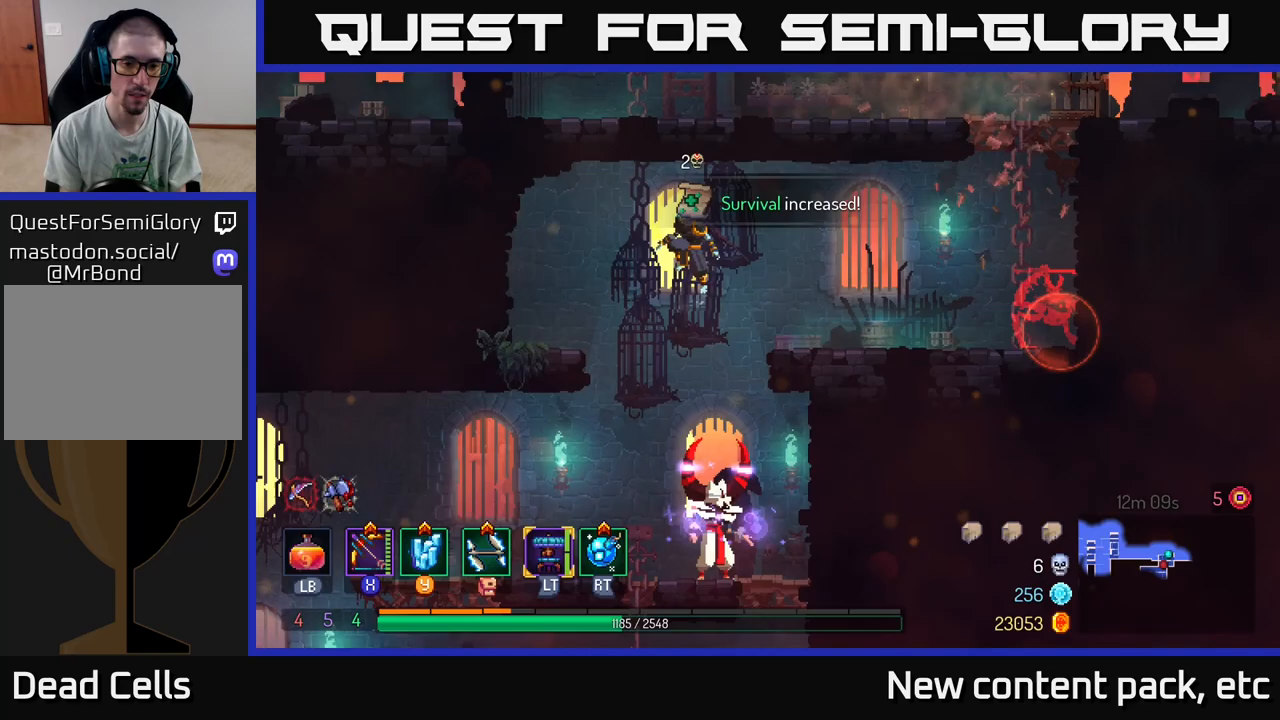
{"buttons": [], "left_stick": "left", "right_stick": "center", "events": [[200, "left_stick", "left"], [317, "left_stick", "center"], [433, "left_stick", "left"]]}
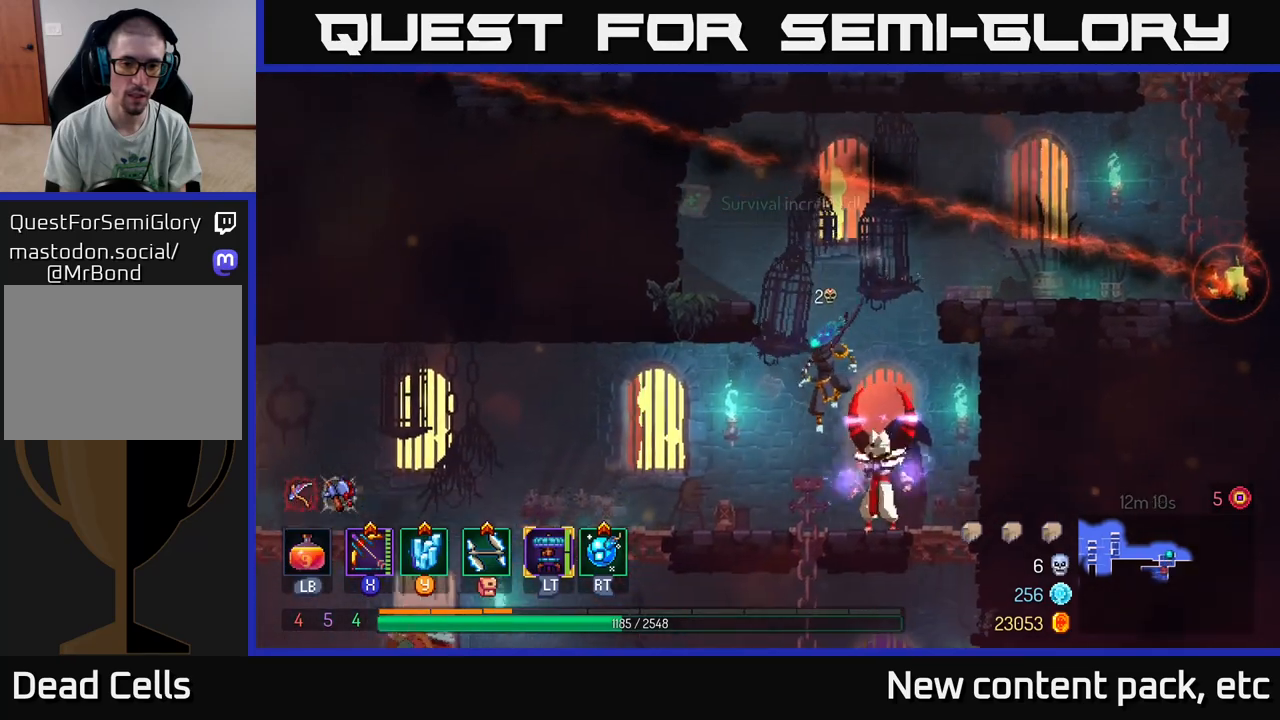
{"buttons": ["X"], "left_stick": "center", "right_stick": "center", "events": [[167, "X", "down"], [183, "left_stick", "right"], [467, "left_stick", "center"]]}
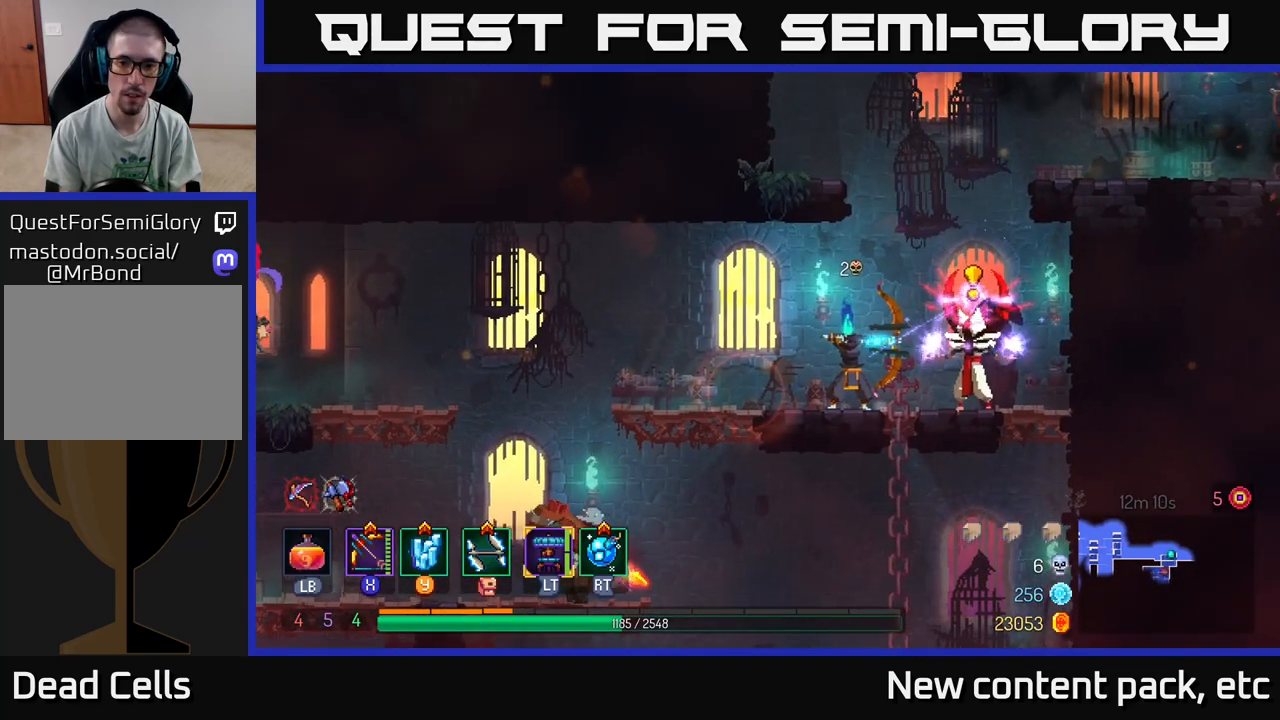
{"buttons": [], "left_stick": "right", "right_stick": "center", "events": [[117, "X", "up"], [200, "B", "down"], [217, "left_stick", "right"], [267, "B", "up"], [317, "B", "down"], [400, "B", "up"]]}
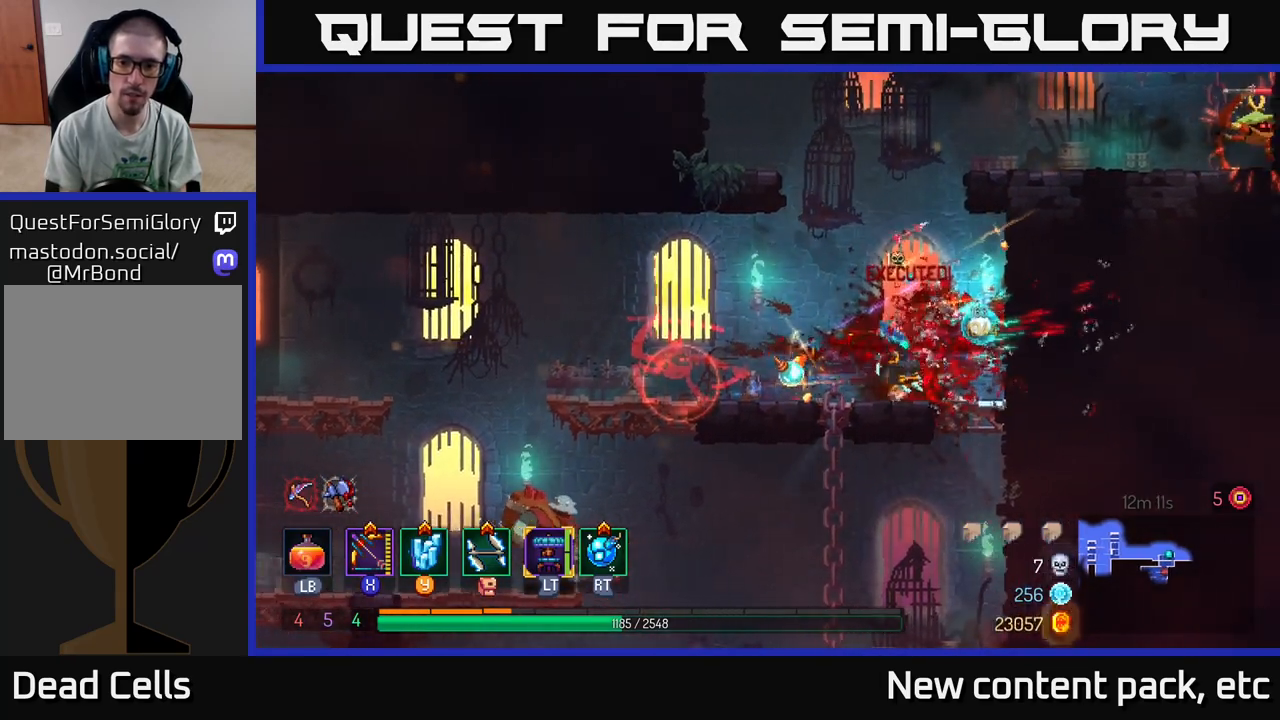
{"buttons": ["X"], "left_stick": "down-left", "right_stick": "center", "events": [[83, "X", "down"], [133, "left_stick", "left"], [333, "left_stick", "down-left"]]}
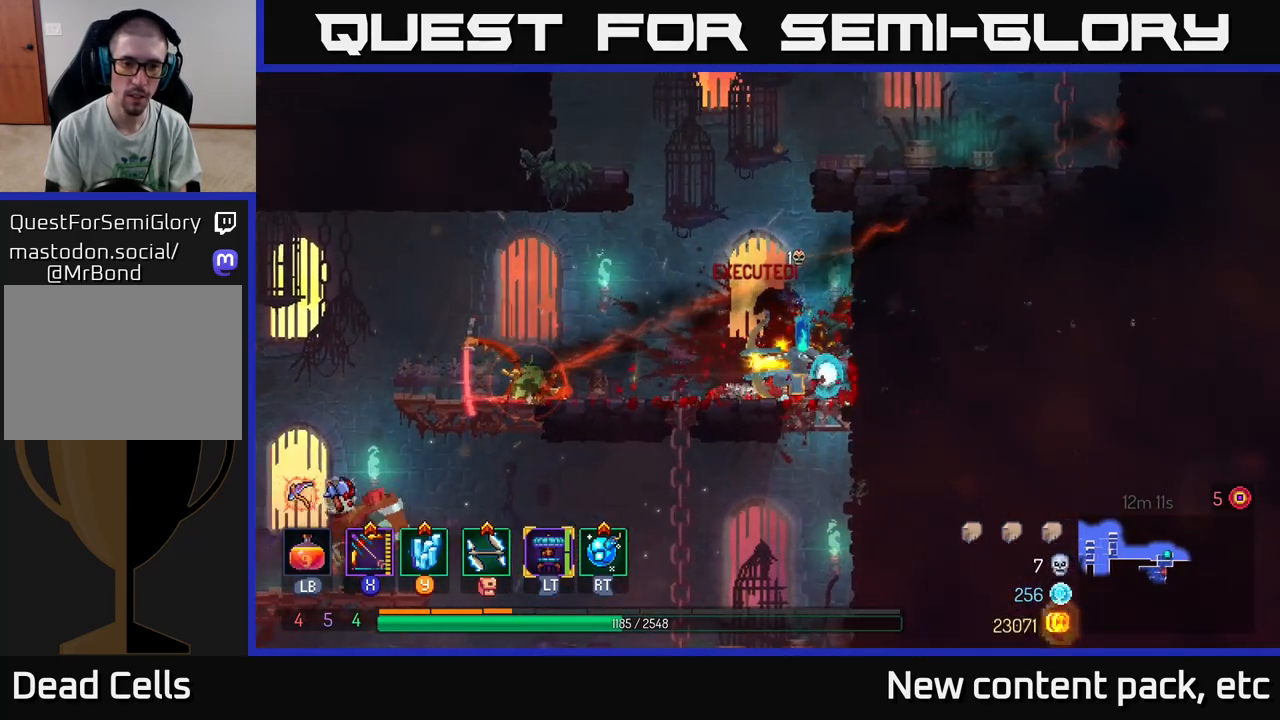
{"buttons": ["X"], "left_stick": "left", "right_stick": "center", "events": [[83, "X", "up"], [133, "left_stick", "center"], [250, "left_stick", "left"], [283, "X", "down"]]}
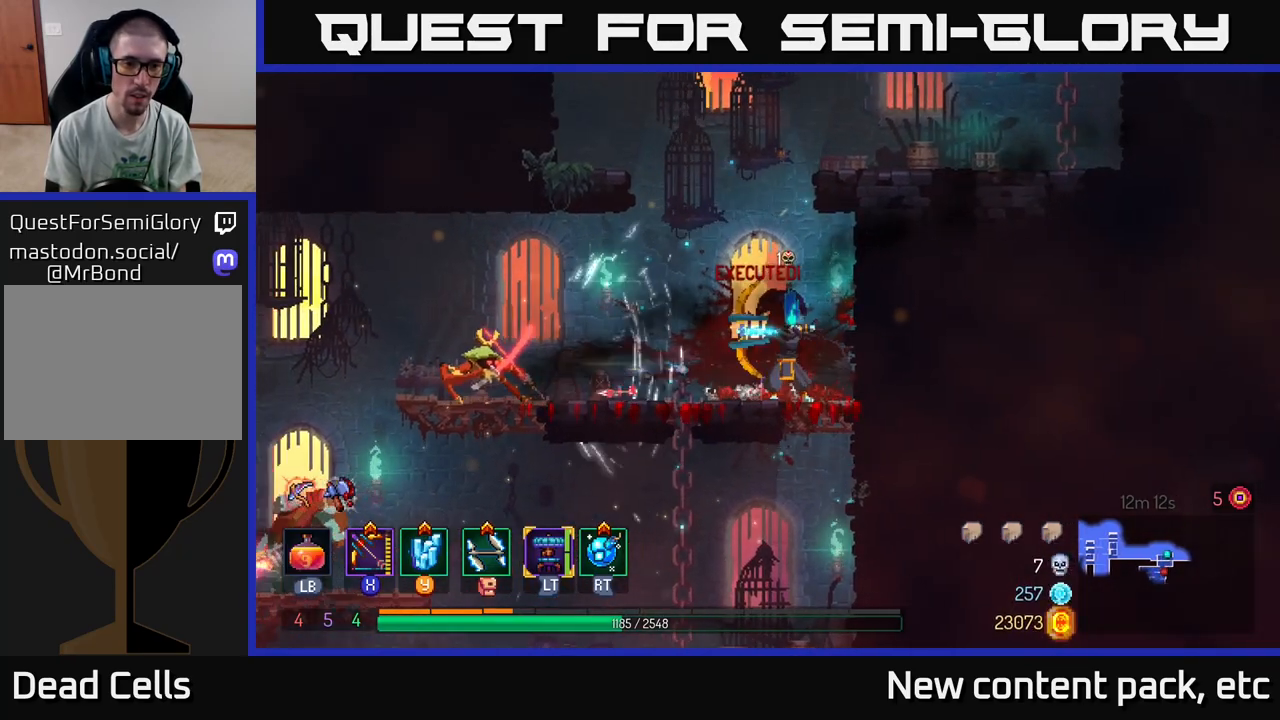
{"buttons": ["X"], "left_stick": "left", "right_stick": "center", "events": [[117, "left_stick", "down-left"], [267, "X", "up"], [333, "left_stick", "left"], [417, "X", "down"]]}
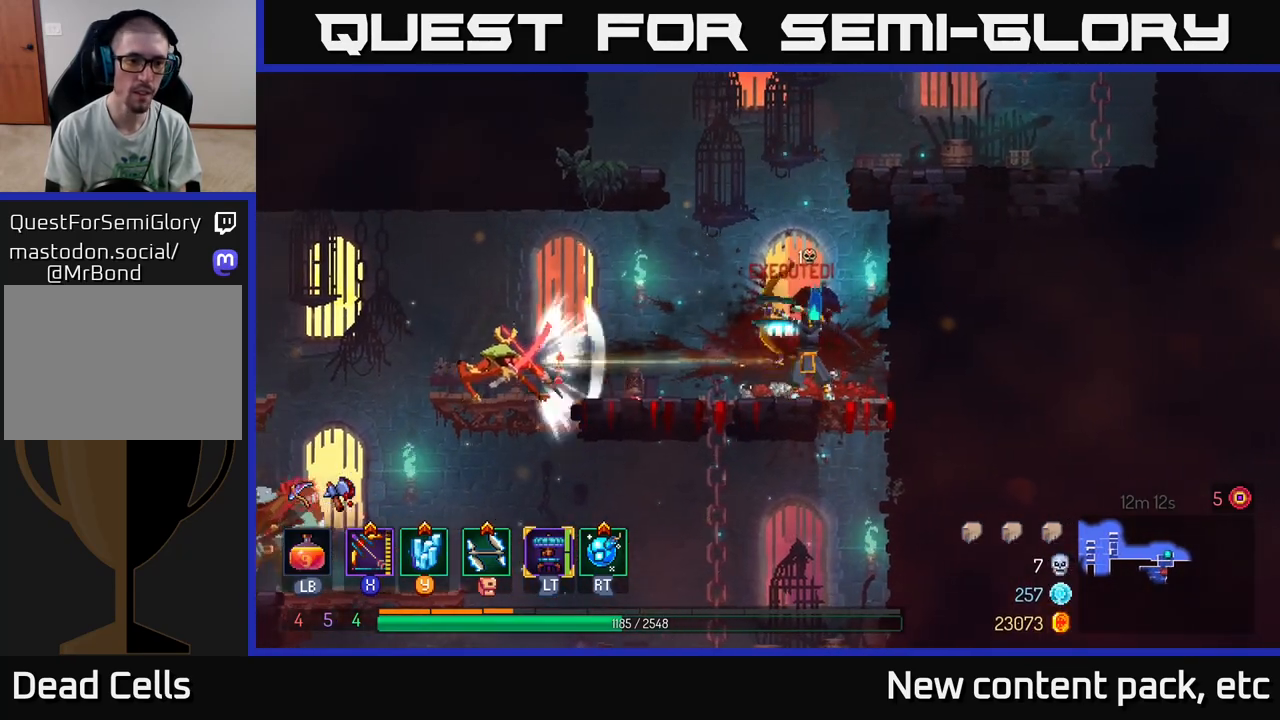
{"buttons": [], "left_stick": "left", "right_stick": "center", "events": [[17, "left_stick", "center"], [200, "left_stick", "down-left"], [417, "X", "up"], [467, "left_stick", "left"]]}
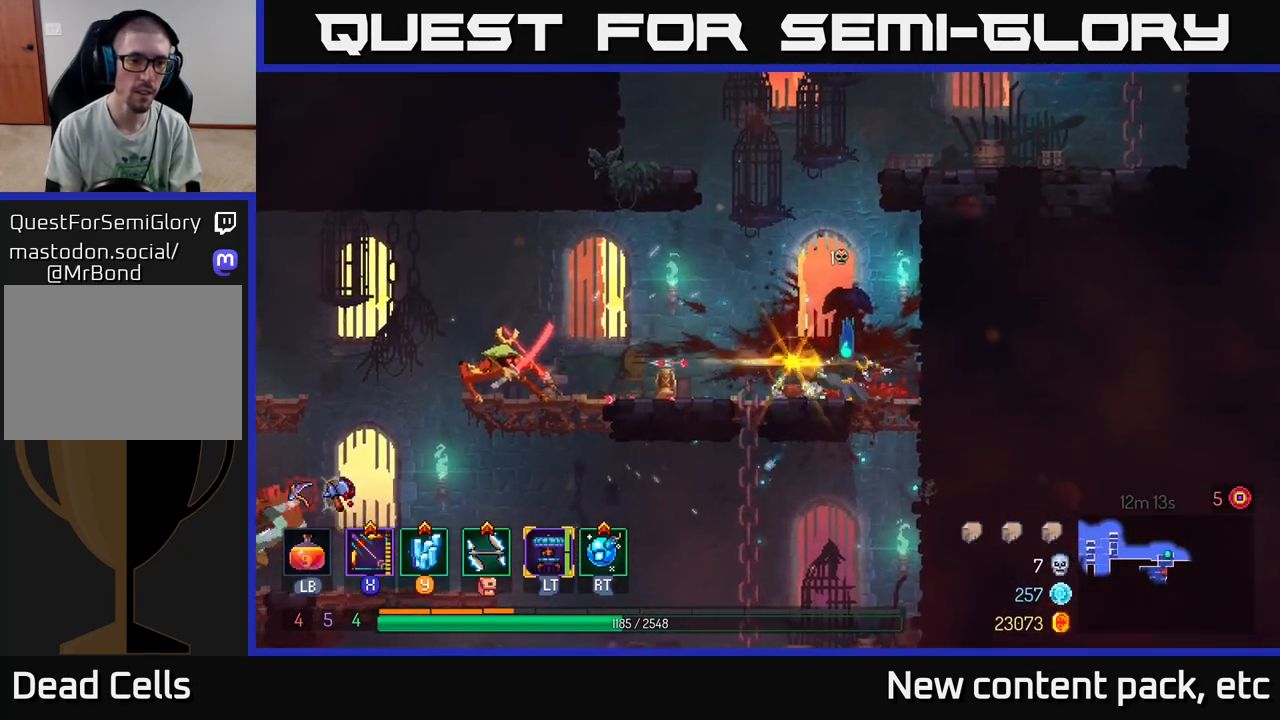
{"buttons": ["X"], "left_stick": "down-left", "right_stick": "center", "events": [[50, "X", "down"], [350, "left_stick", "center"], [483, "left_stick", "down-left"]]}
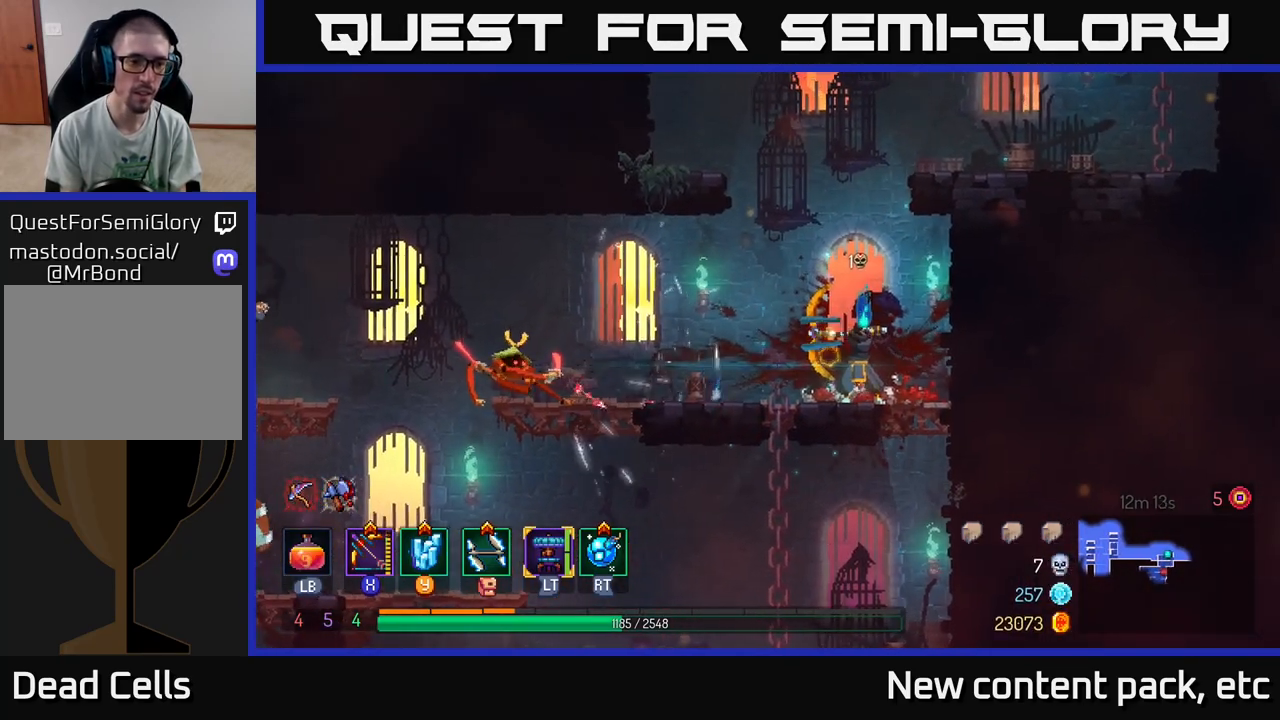
{"buttons": [], "left_stick": "right", "right_stick": "center", "events": [[33, "X", "up"], [133, "left_stick", "left"], [267, "R2", "down"], [317, "left_stick", "center"], [350, "R2", "up"], [450, "left_stick", "right"]]}
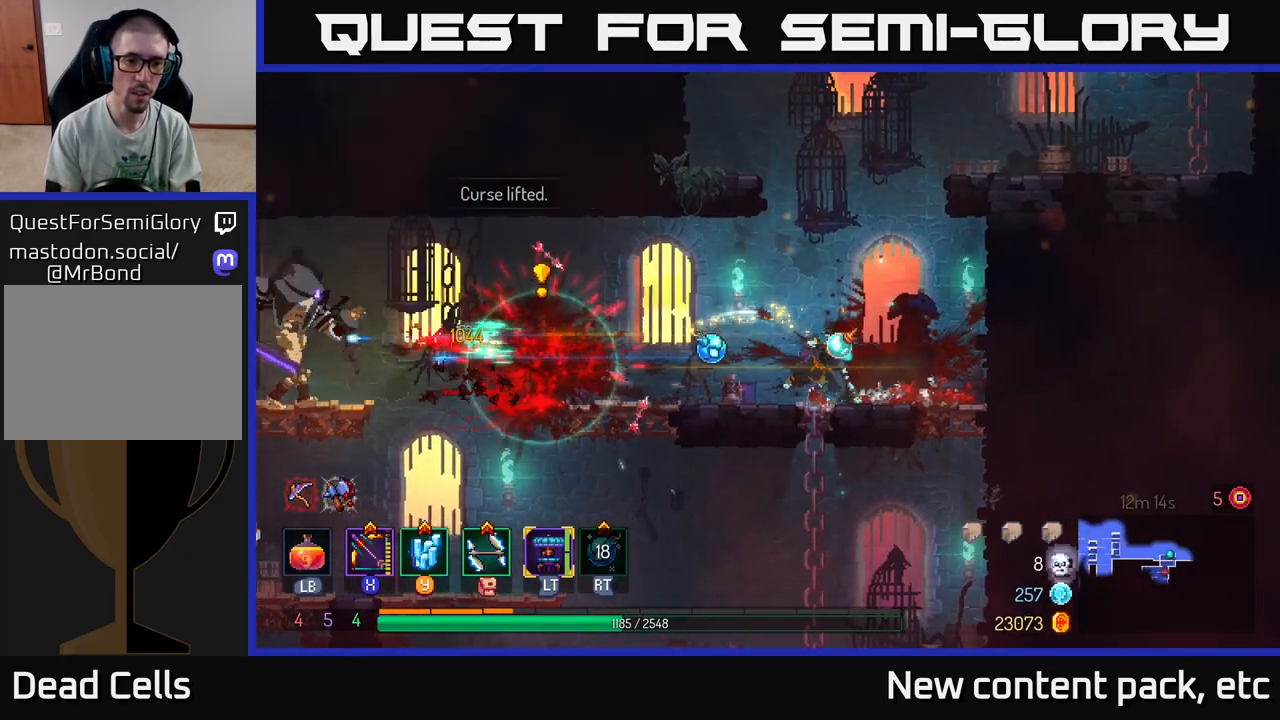
{"buttons": [], "left_stick": "left", "right_stick": "center", "events": [[17, "B", "down"], [133, "B", "up"], [317, "left_stick", "up"], [417, "left_stick", "left"]]}
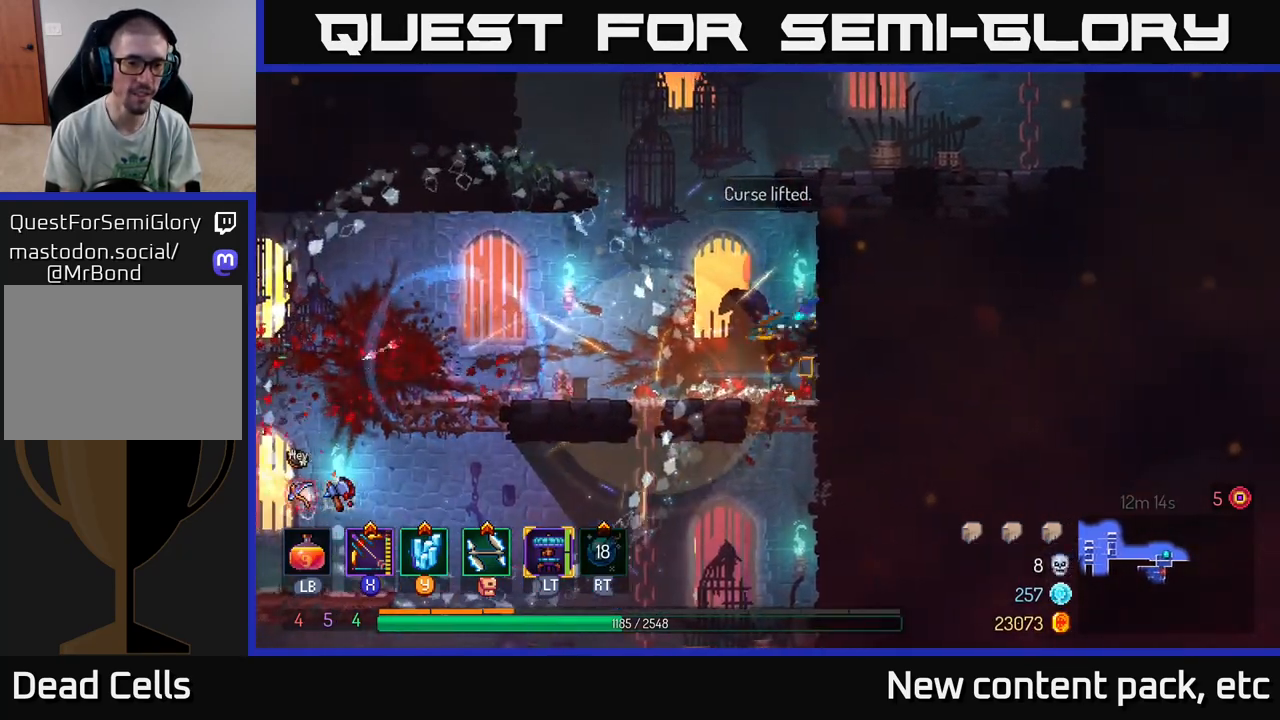
{"buttons": ["X"], "left_stick": "left", "right_stick": "center", "events": [[17, "X", "down"]]}
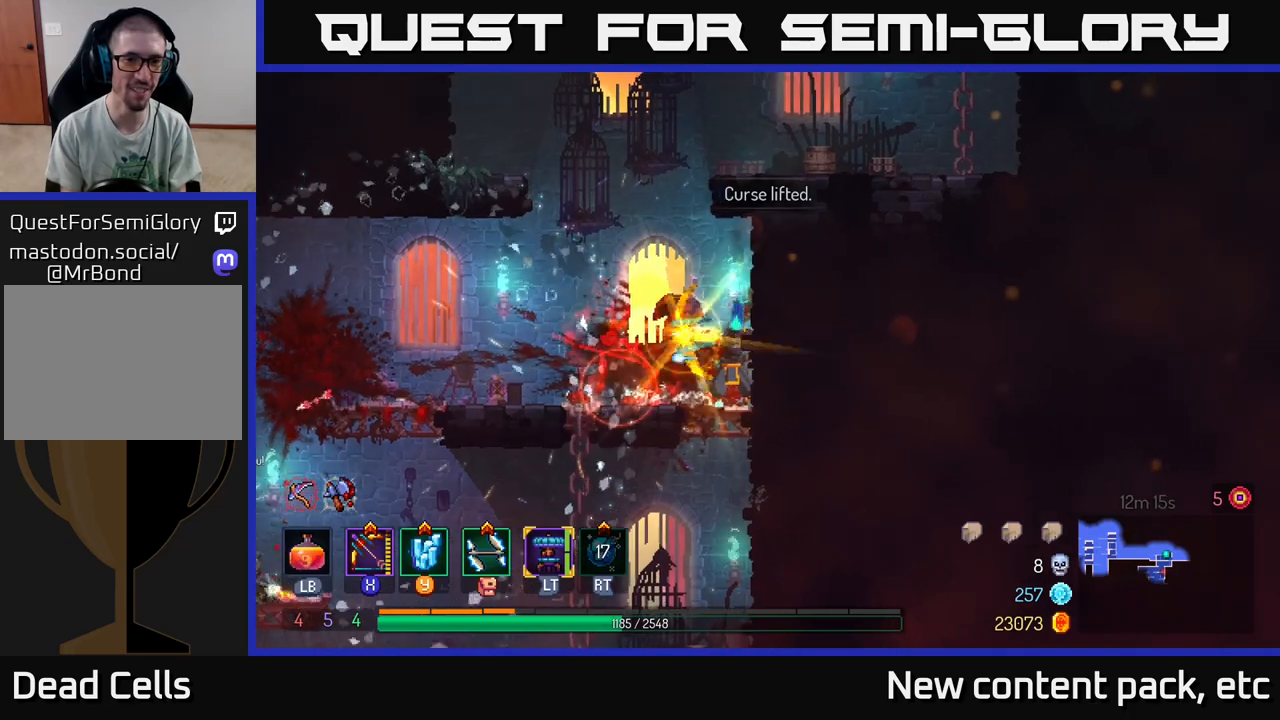
{"buttons": ["B"], "left_stick": "left", "right_stick": "center", "events": [[33, "X", "up"], [350, "B", "down"]]}
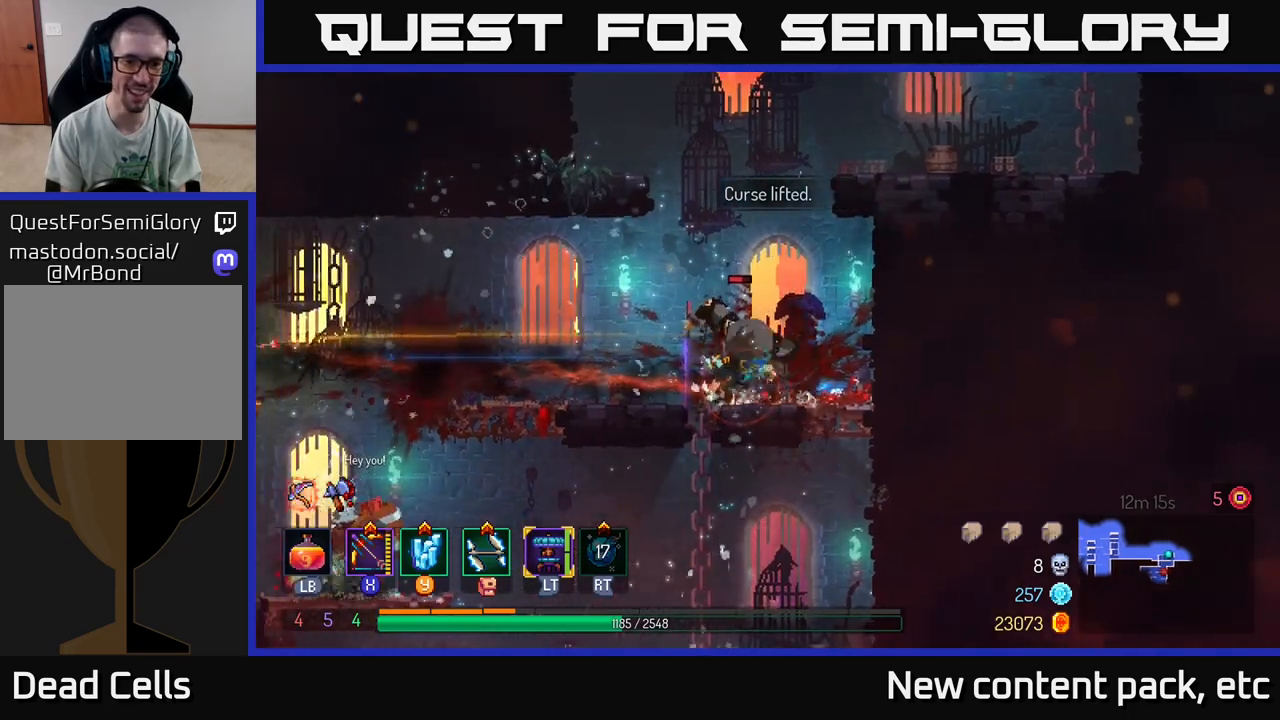
{"buttons": ["X"], "left_stick": "down-right", "right_stick": "center", "events": [[17, "B", "up"], [100, "X", "down"], [133, "left_stick", "right"], [350, "left_stick", "down-right"]]}
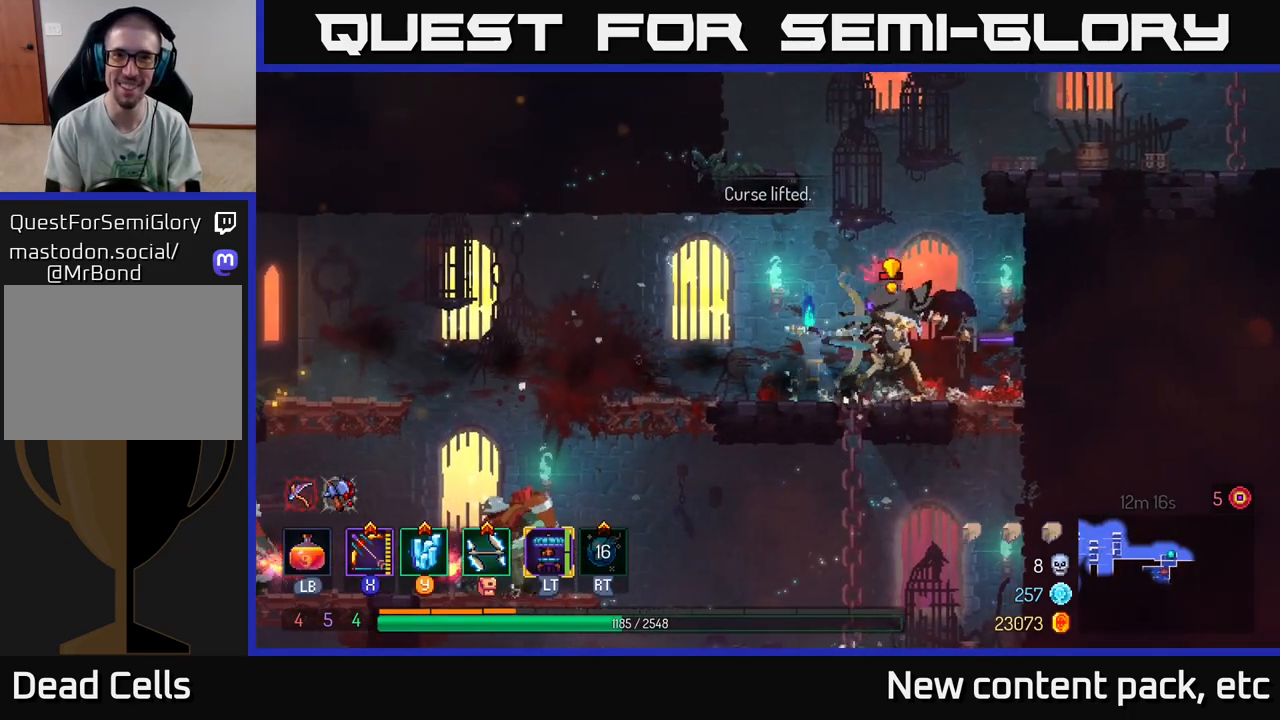
{"buttons": [], "left_stick": "left", "right_stick": "center", "events": [[50, "left_stick", "right"], [100, "X", "up"], [250, "left_stick", "left"], [267, "B", "down"], [400, "B", "up"]]}
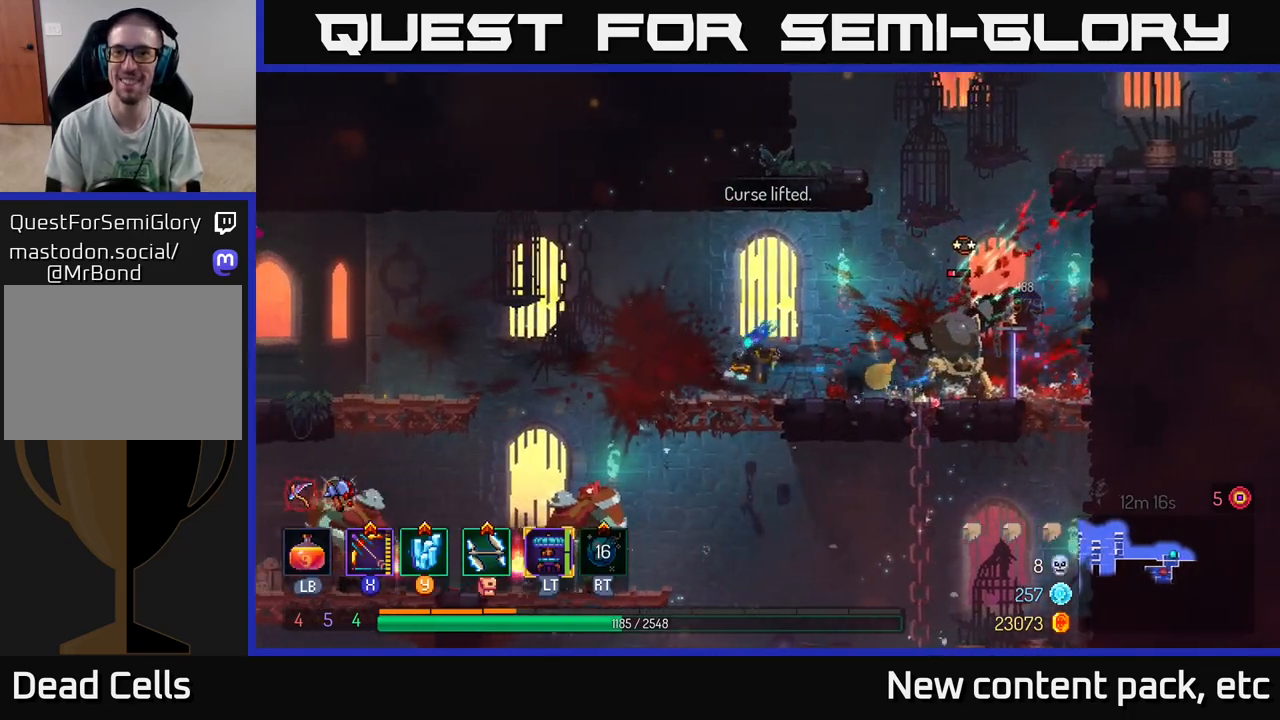
{"buttons": [], "left_stick": "left", "right_stick": "center", "events": [[250, "A", "down"], [383, "A", "up"]]}
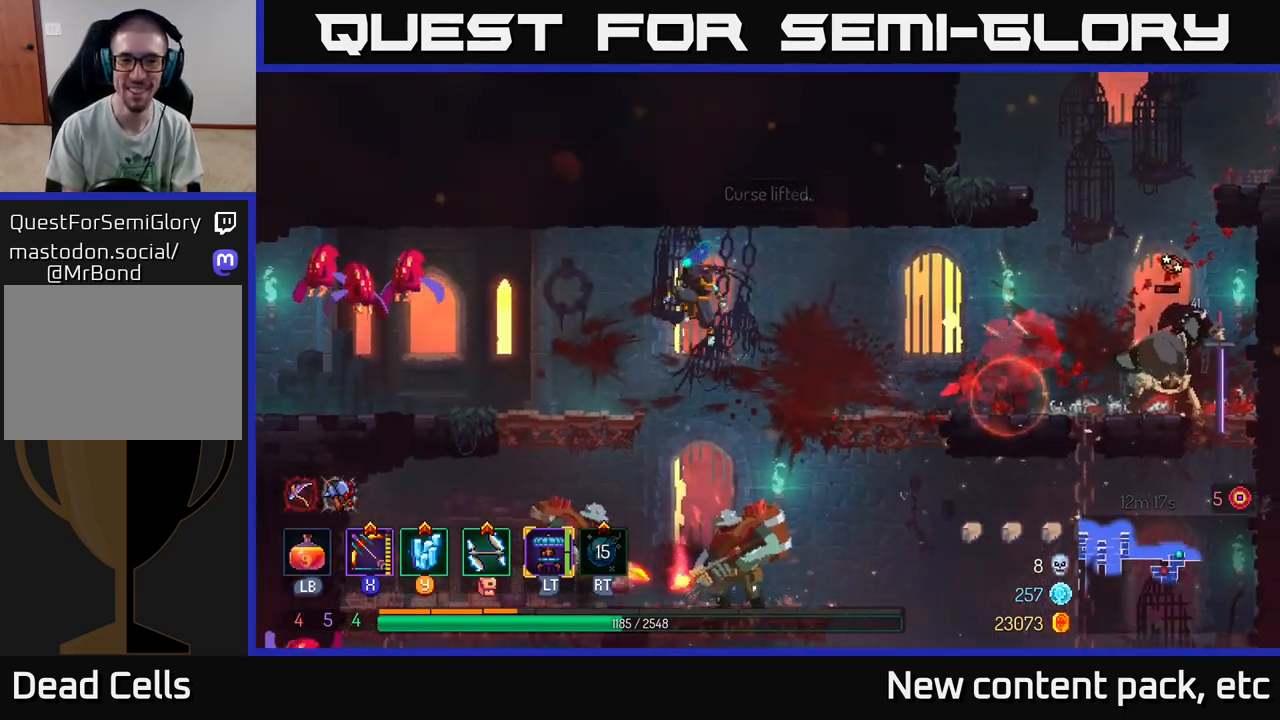
{"buttons": ["X"], "left_stick": "left", "right_stick": "center", "events": [[100, "X", "down"]]}
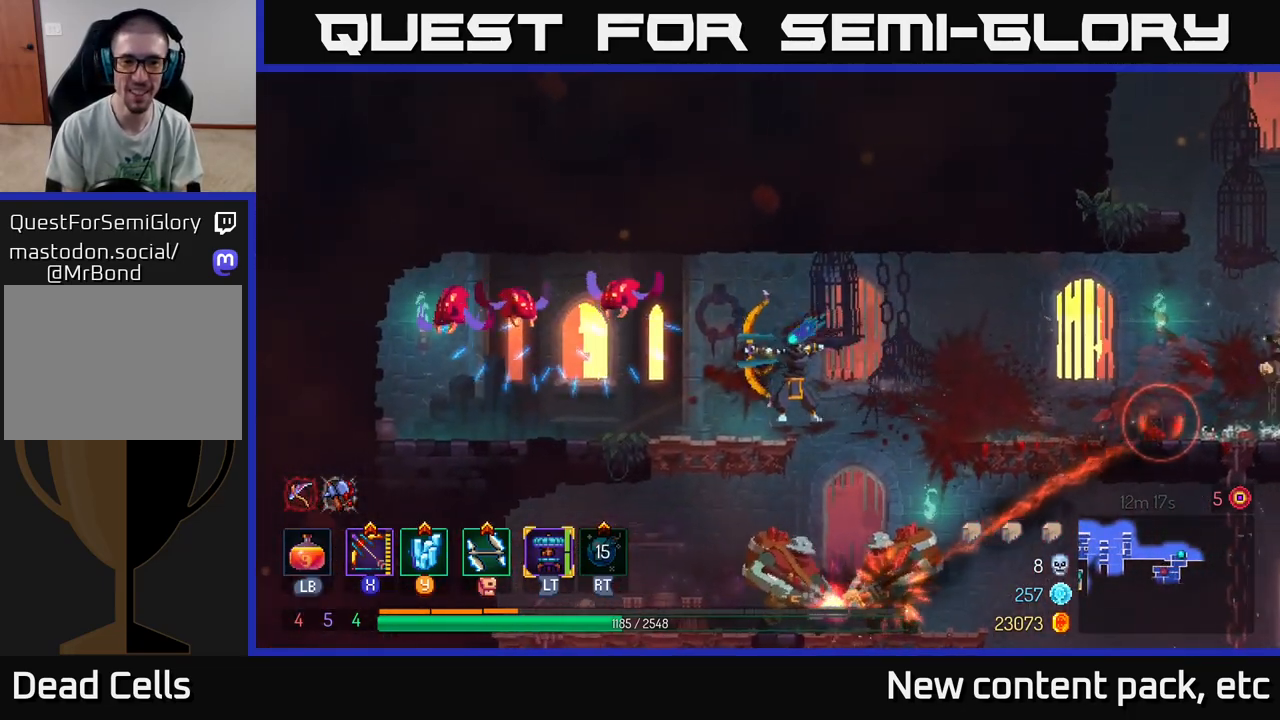
{"buttons": [], "left_stick": "left", "right_stick": "center", "events": [[67, "X", "up"], [300, "B", "down"], [433, "B", "up"]]}
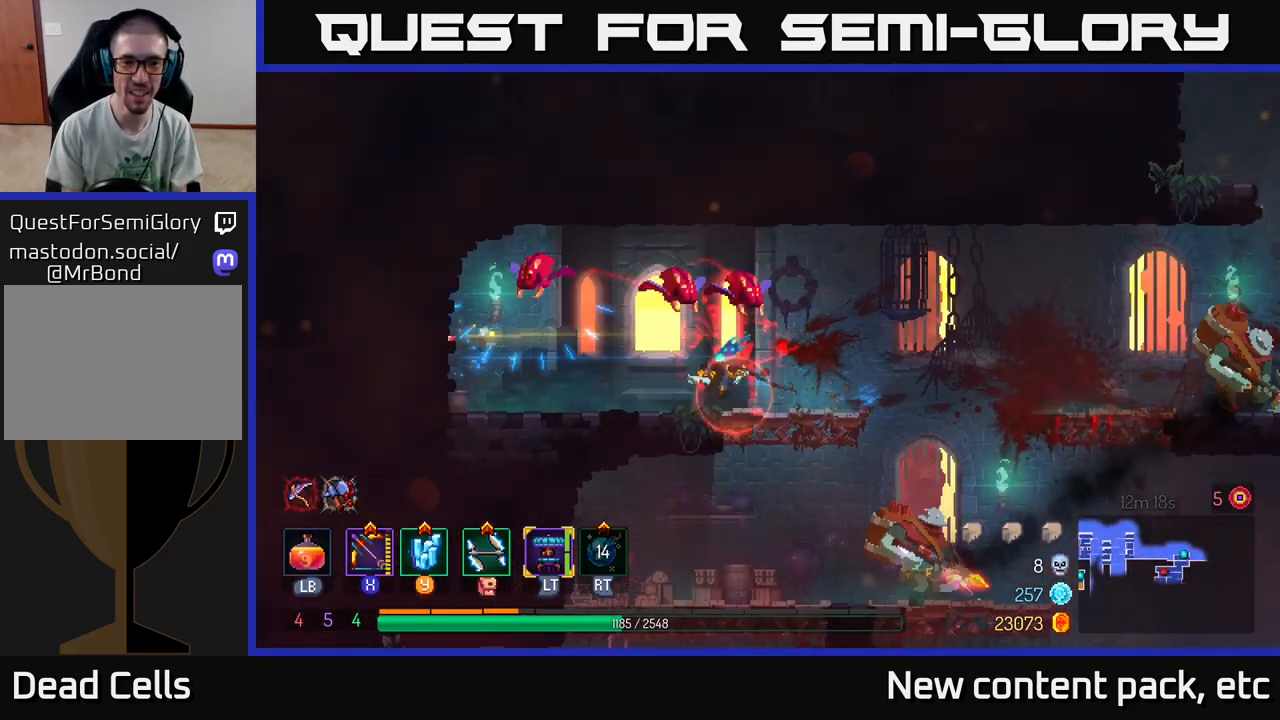
{"buttons": [], "left_stick": "left", "right_stick": "center", "events": []}
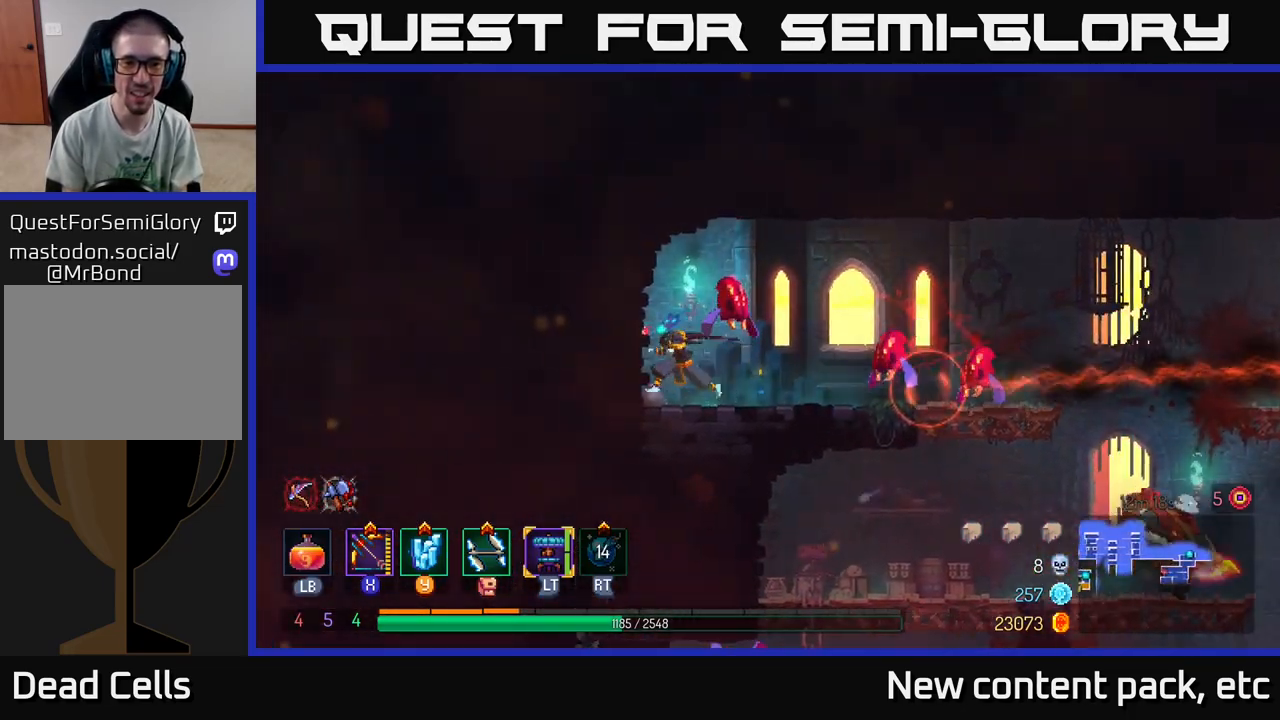
{"buttons": [], "left_stick": "right", "right_stick": "center", "events": [[33, "X", "down"], [183, "left_stick", "right"], [483, "X", "up"]]}
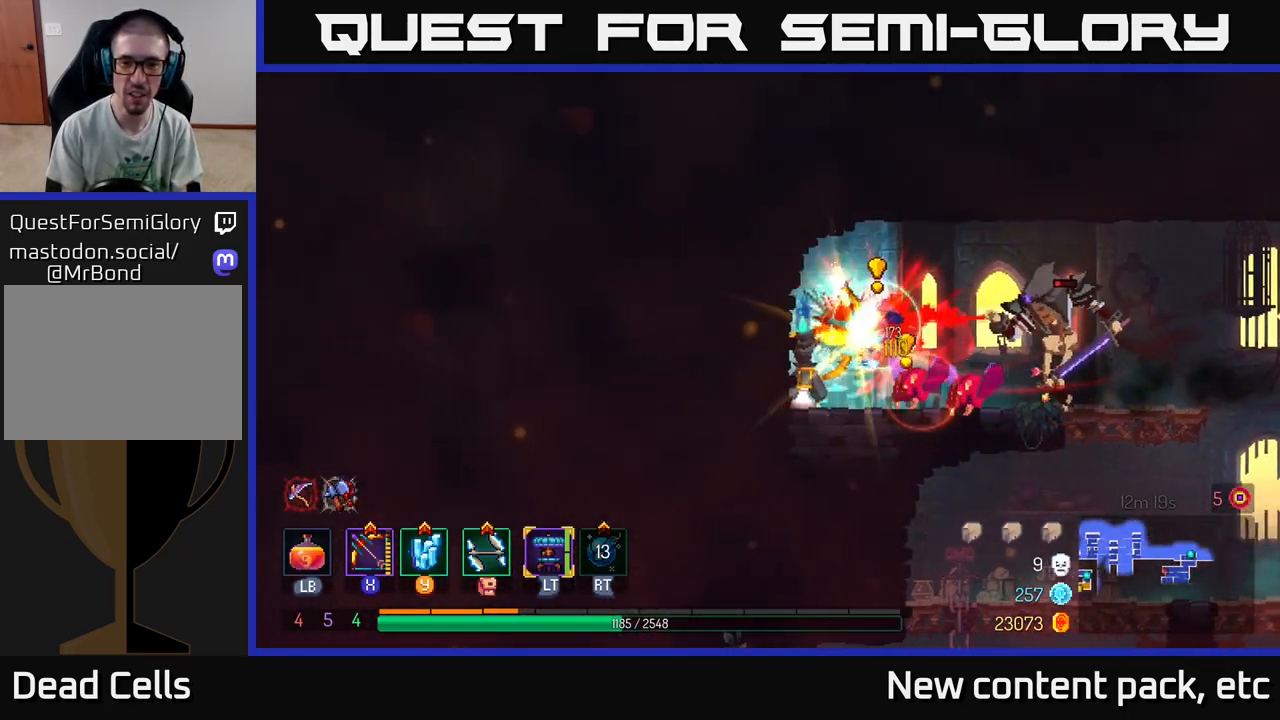
{"buttons": ["B"], "left_stick": "right", "right_stick": "center", "events": [[133, "B", "down"], [217, "B", "up"], [267, "B", "down"], [383, "B", "up"], [433, "B", "down"]]}
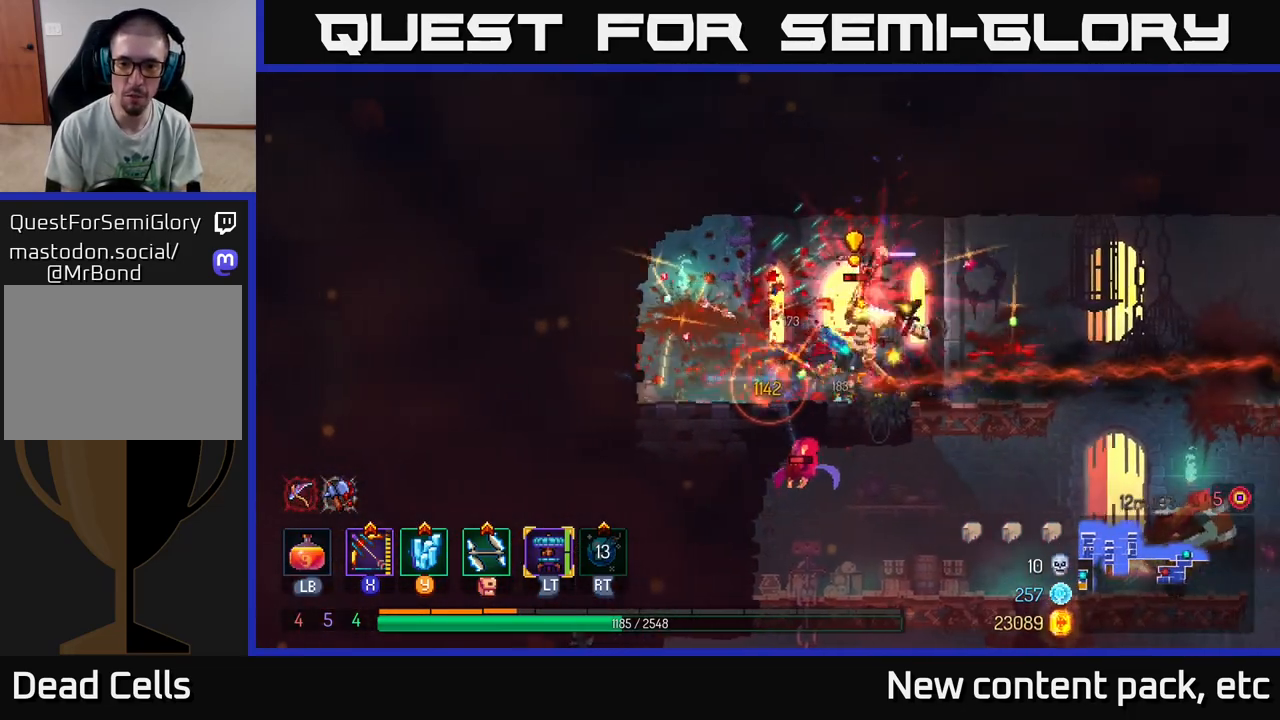
{"buttons": [], "left_stick": "right", "right_stick": "center", "events": [[33, "B", "up"], [250, "A", "down"], [400, "A", "up"]]}
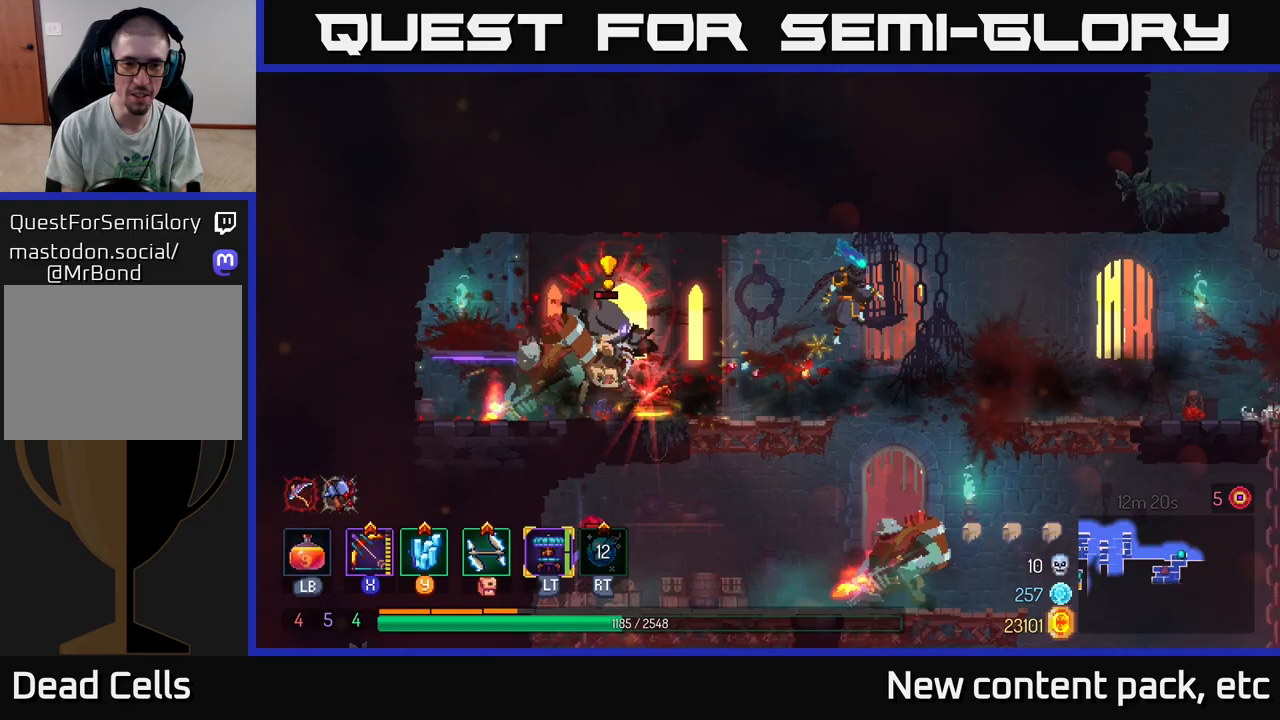
{"buttons": ["X"], "left_stick": "down-left", "right_stick": "center", "events": [[33, "X", "down"], [100, "left_stick", "left"], [200, "left_stick", "down-left"]]}
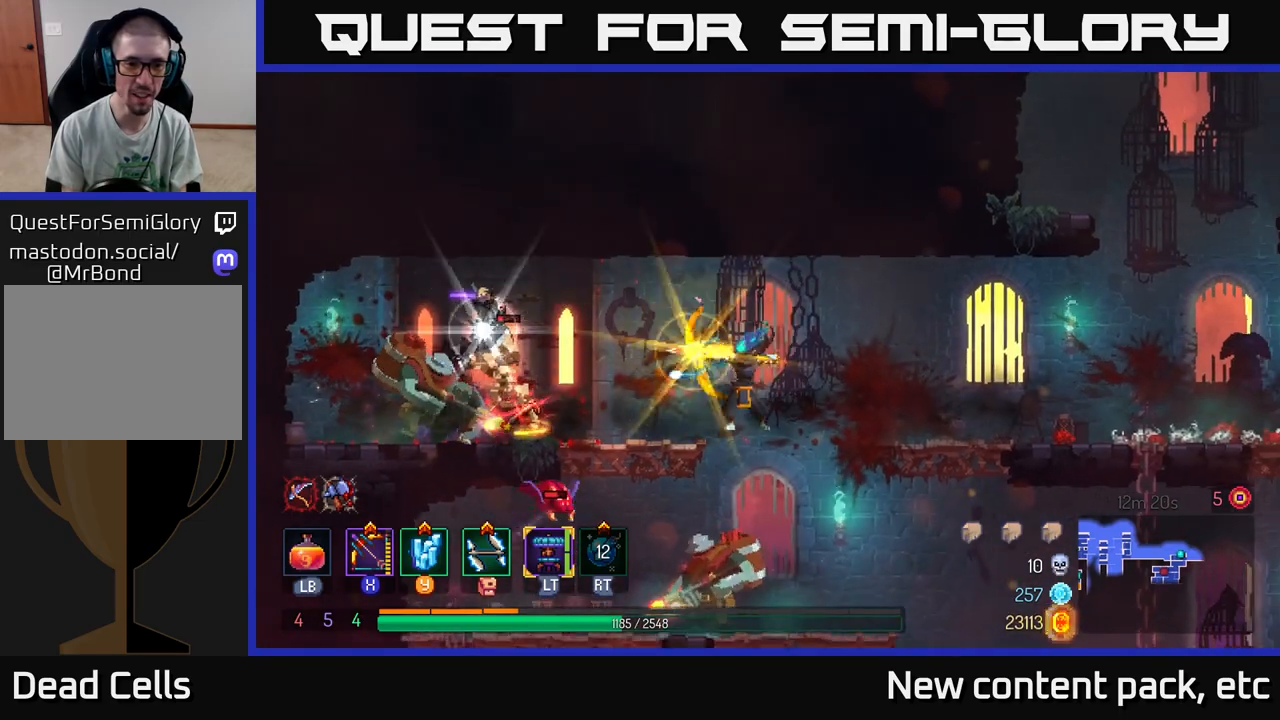
{"buttons": ["A"], "left_stick": "right", "right_stick": "center", "events": [[17, "X", "up"], [117, "left_stick", "right"], [150, "B", "down"], [233, "B", "up"], [267, "A", "down"], [383, "A", "up"], [467, "A", "down"]]}
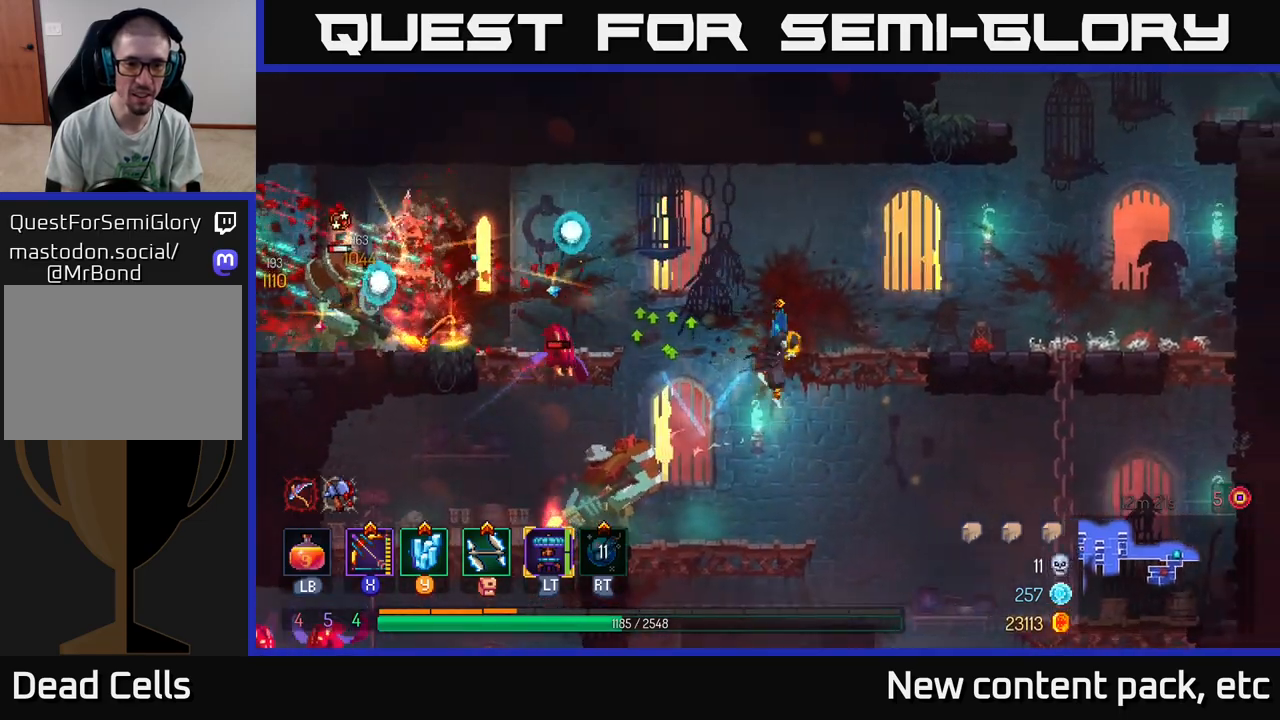
{"buttons": ["X"], "left_stick": "left", "right_stick": "center", "events": [[50, "A", "up"], [250, "X", "down"], [483, "left_stick", "left"]]}
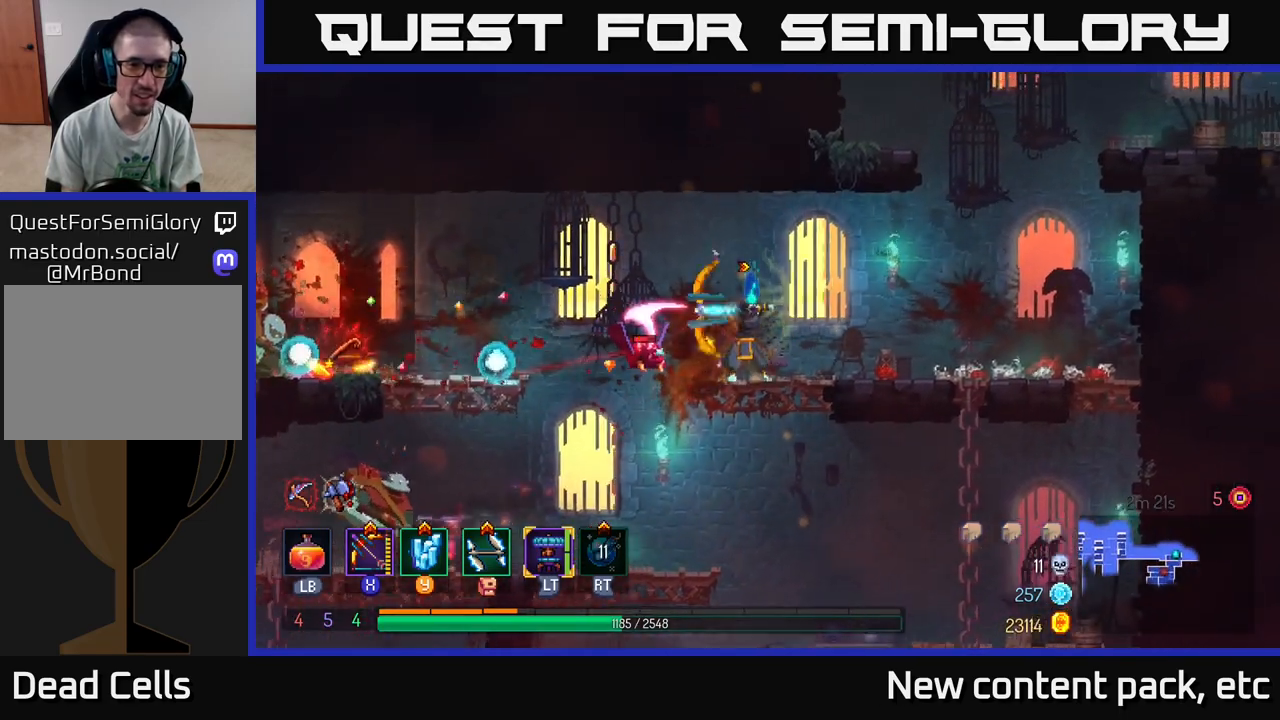
{"buttons": [], "left_stick": "left", "right_stick": "center", "events": [[17, "left_stick", "down-left"], [167, "X", "up"], [300, "left_stick", "center"], [467, "left_stick", "left"]]}